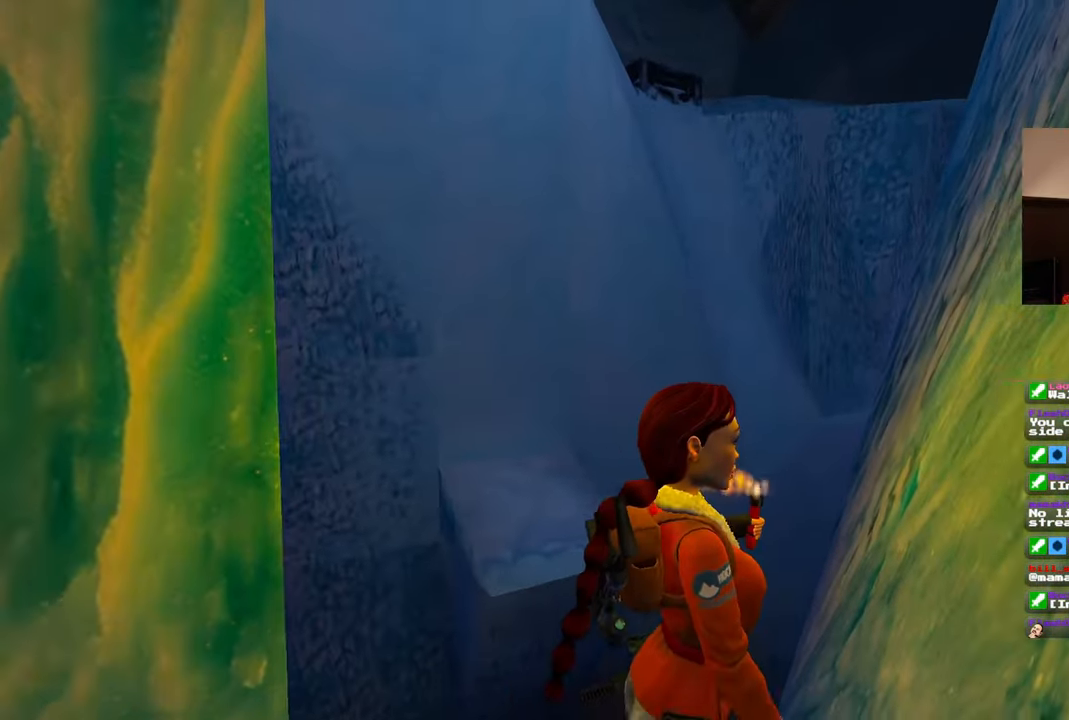
Gameplay with a controller (PlayStation layout); each line is a JSON object with the inputs held at the frame after it (dt_ms = milliseconds from this image to that frame). "events" lists button and stick changes between this image and that frame as [ms after this image, input, new state], when the widget could be followed in between. Not read: L1 L3 R1 R2 R3 START.
{"dt_ms": 500, "buttons": [], "left_stick": "up", "right_stick": "center", "events": [[83, "left_stick", "up-right"], [250, "left_stick", "up"], [283, "right_stick", "down-left"], [483, "right_stick", "center"]]}
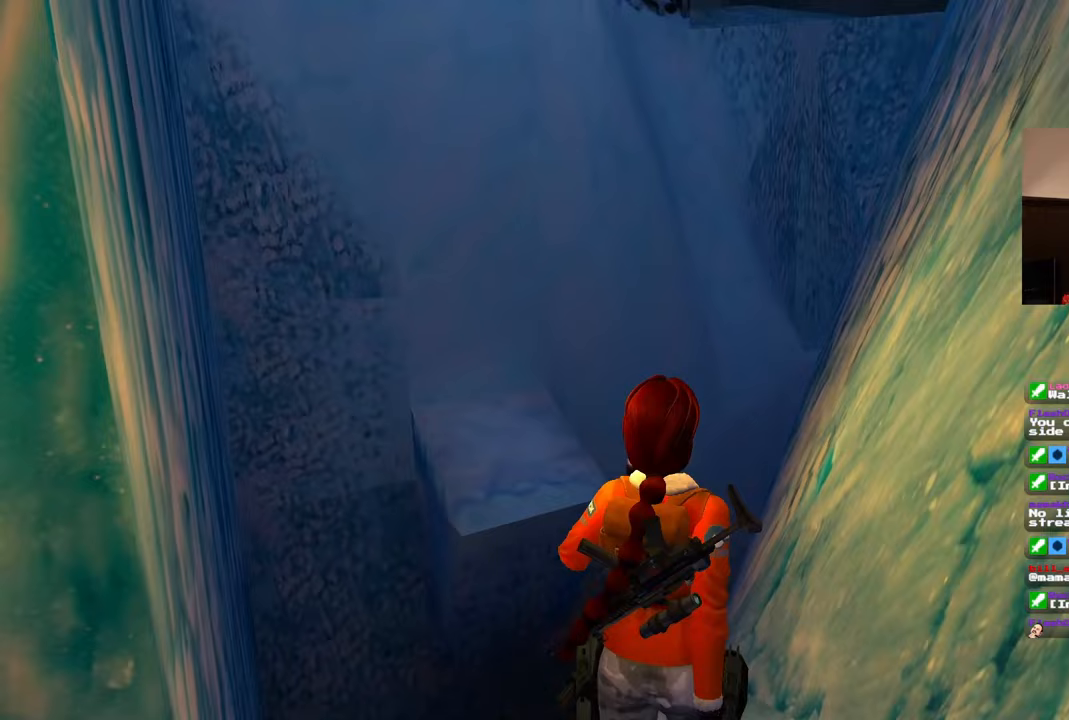
{"dt_ms": 500, "buttons": [], "left_stick": "up", "right_stick": "center", "events": []}
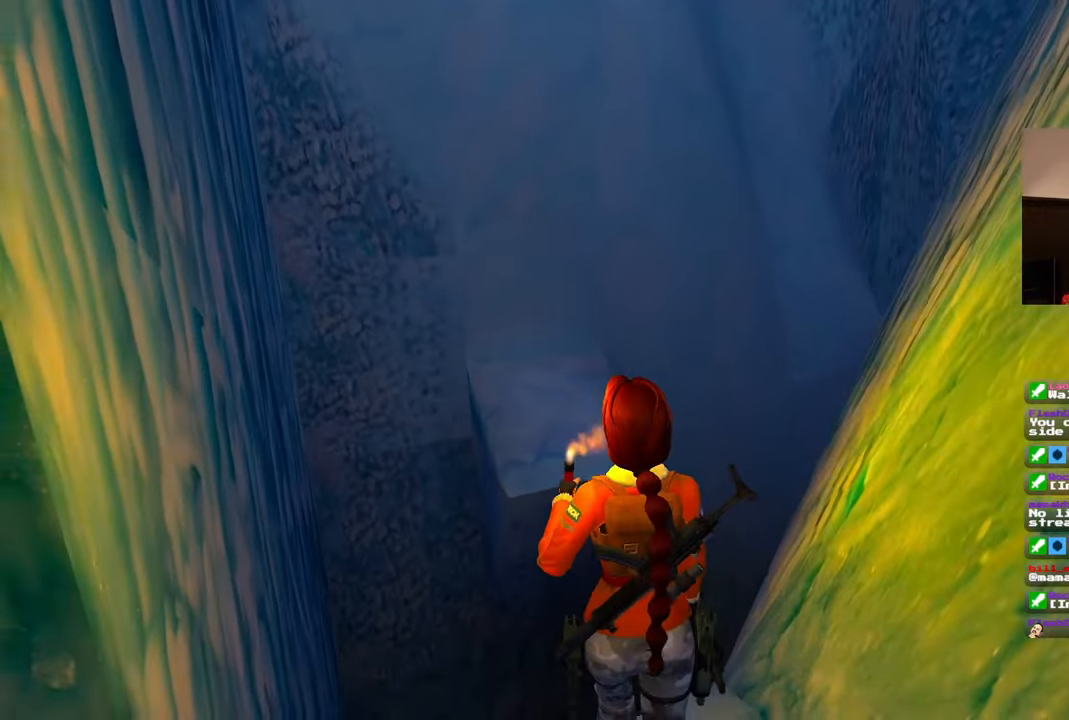
{"dt_ms": 500, "buttons": [], "left_stick": "up", "right_stick": "center"}
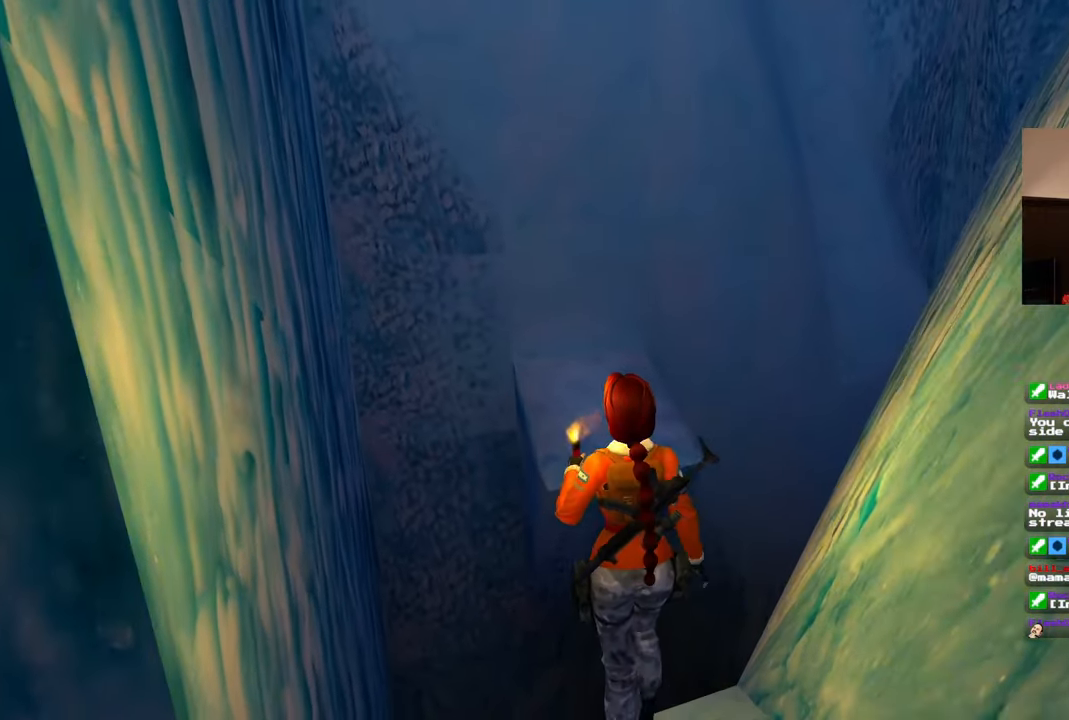
{"dt_ms": 500, "buttons": [], "left_stick": "center", "right_stick": "center", "events": [[367, "left_stick", "center"]]}
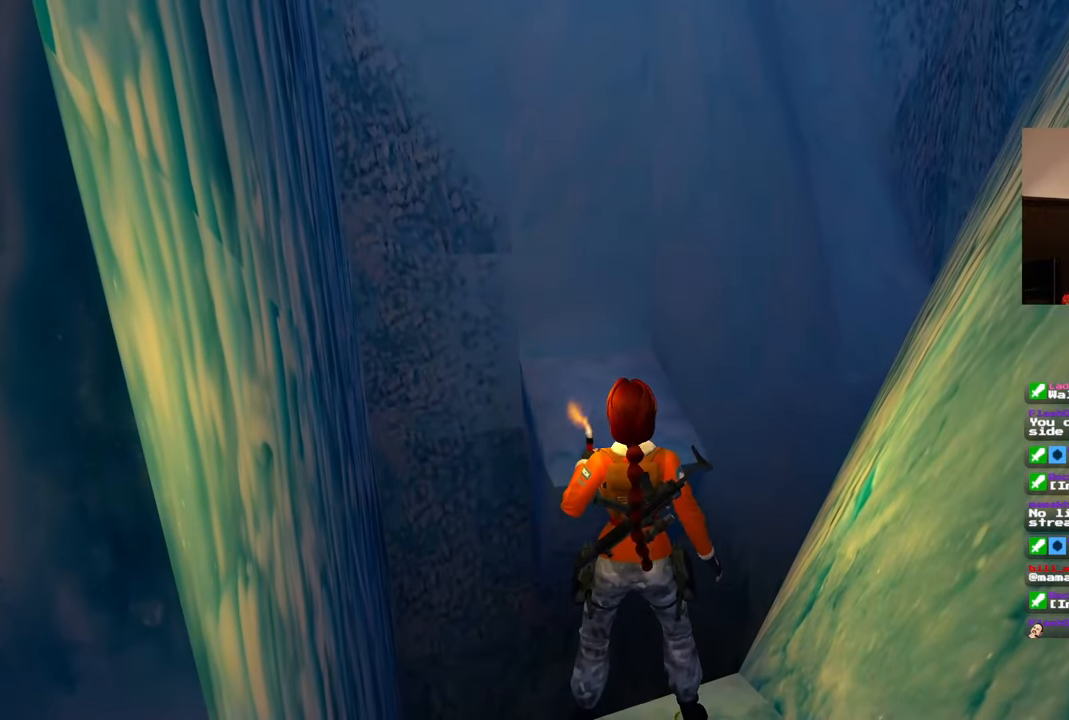
{"dt_ms": 500, "buttons": [], "left_stick": "center", "right_stick": "center", "events": []}
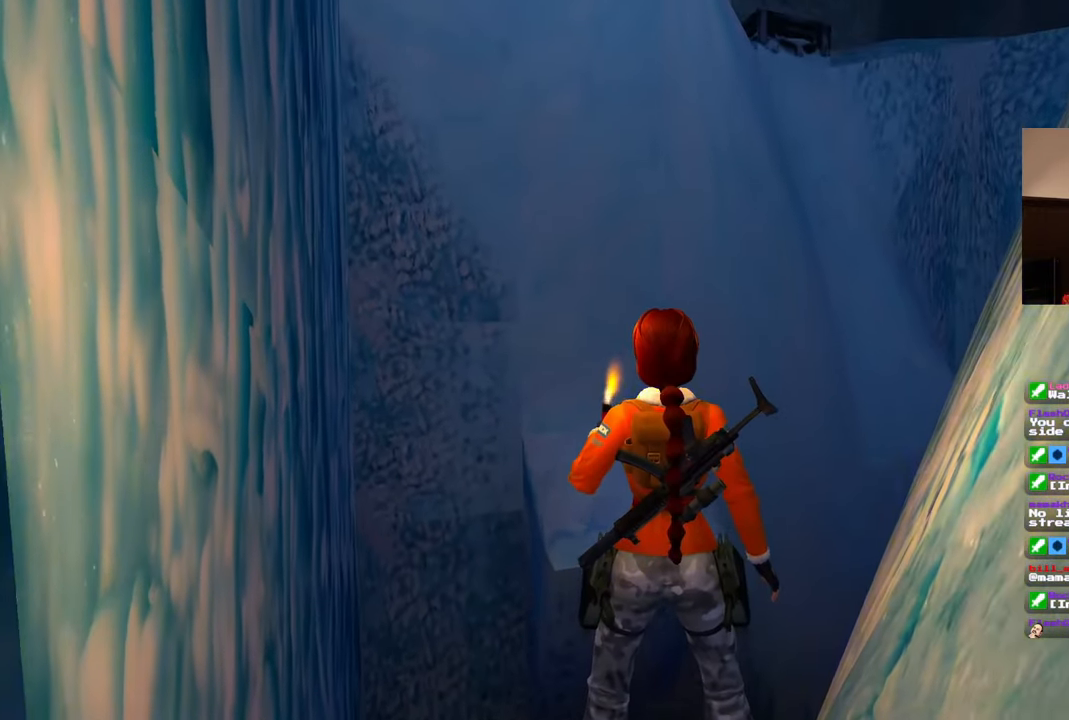
{"dt_ms": 500, "buttons": [], "left_stick": "down", "right_stick": "center", "events": [[83, "left_stick", "down"]]}
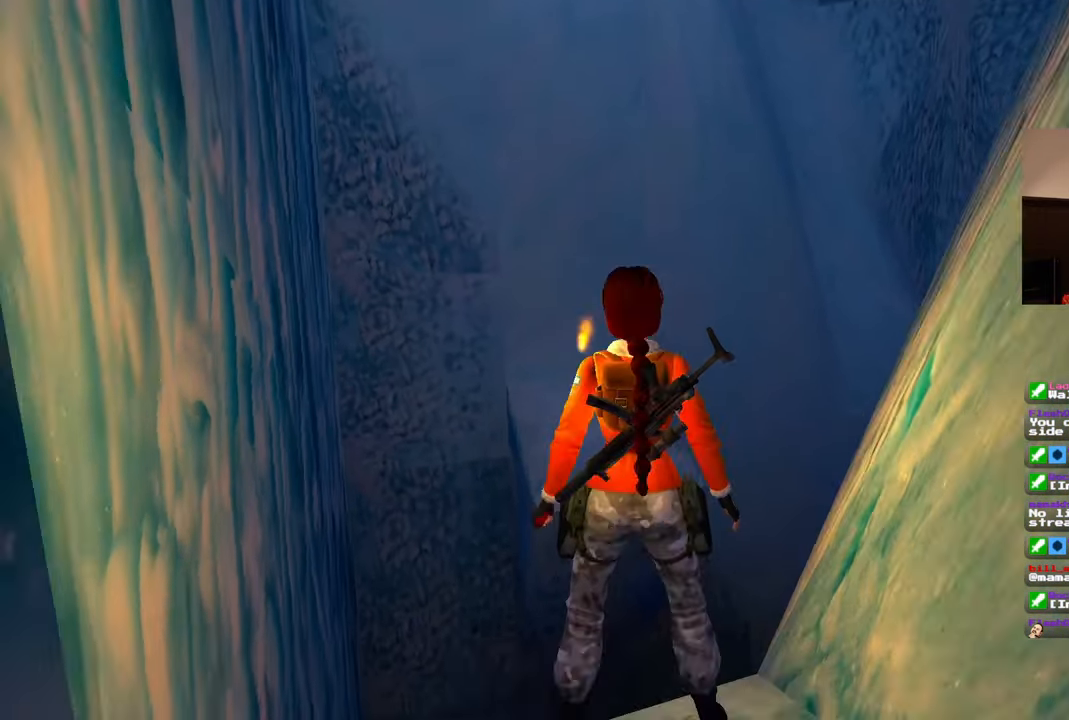
{"dt_ms": 500, "buttons": [], "left_stick": "center", "right_stick": "center", "events": [[317, "left_stick", "center"]]}
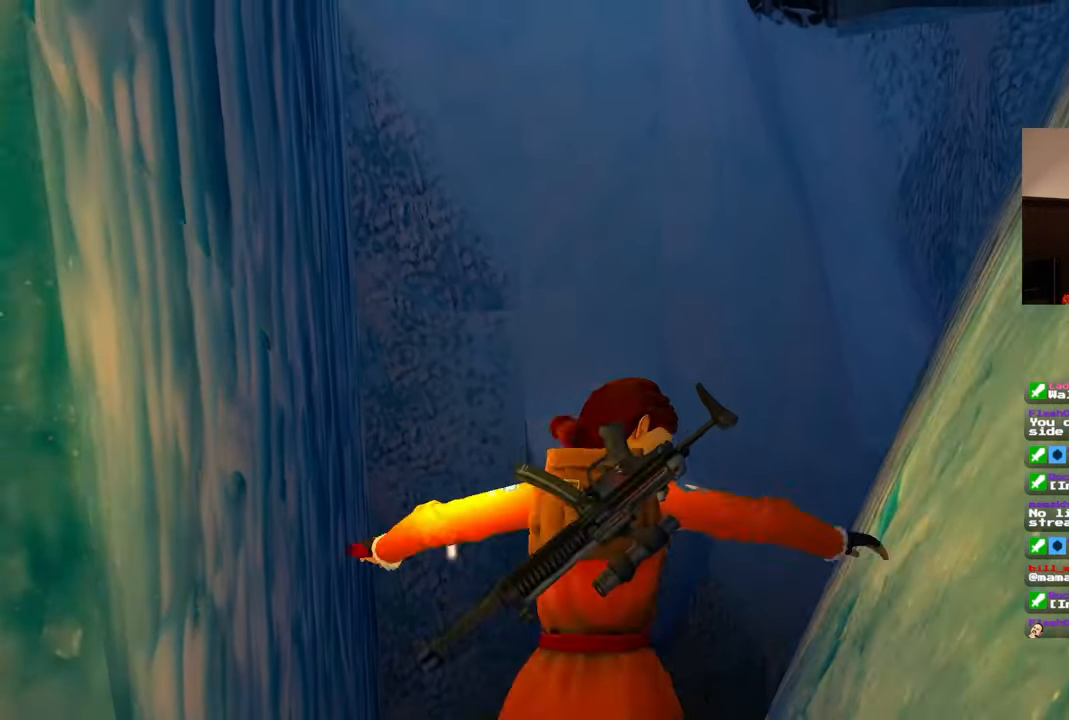
{"dt_ms": 500, "buttons": [], "left_stick": "up", "right_stick": "center", "events": [[350, "left_stick", "up"]]}
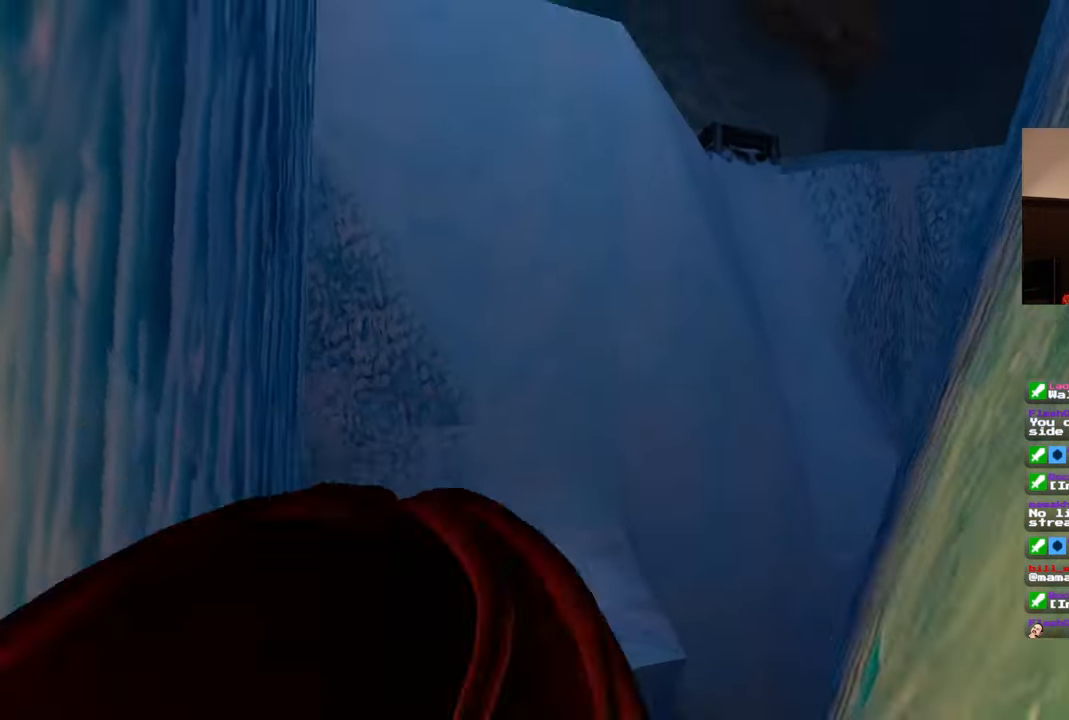
{"dt_ms": 1000, "buttons": [], "left_stick": "up", "right_stick": "center"}
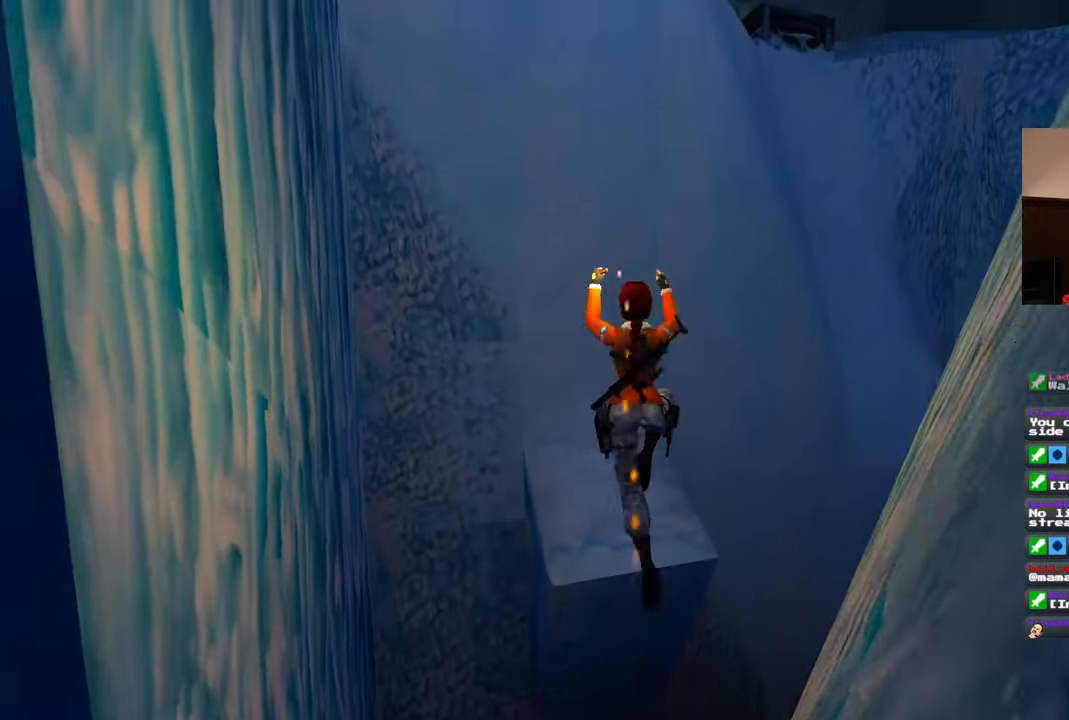
{"dt_ms": 500, "buttons": [], "left_stick": "center", "right_stick": "right", "events": [[33, "left_stick", "center"], [383, "right_stick", "right"]]}
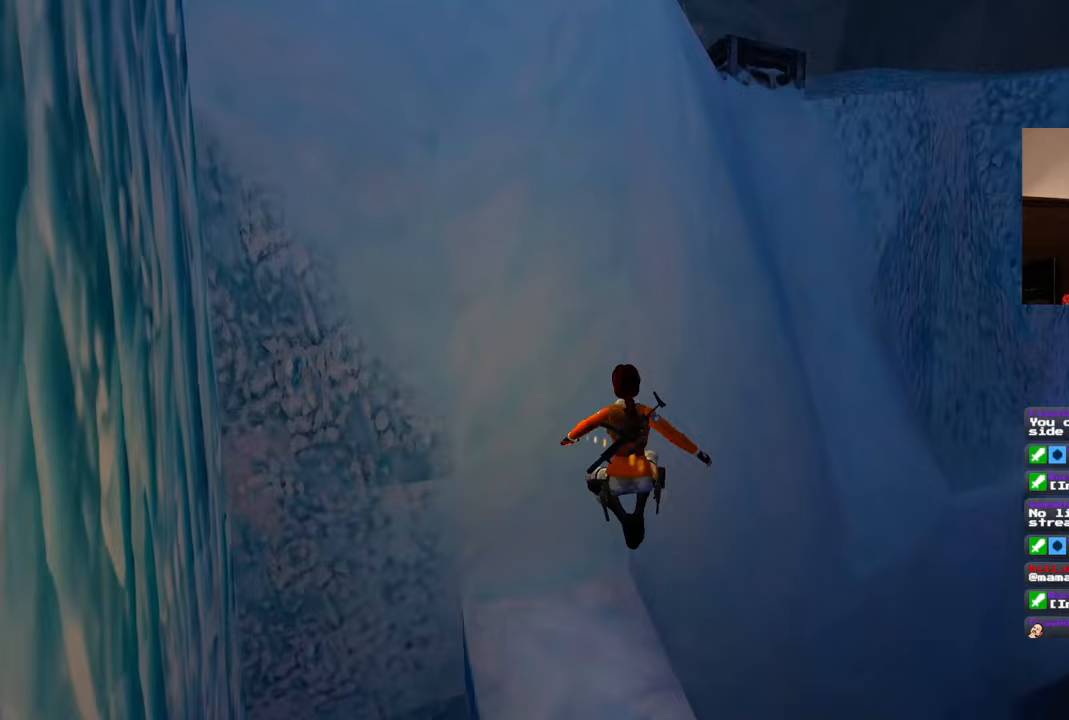
{"dt_ms": 500, "buttons": [], "left_stick": "center", "right_stick": "right", "events": []}
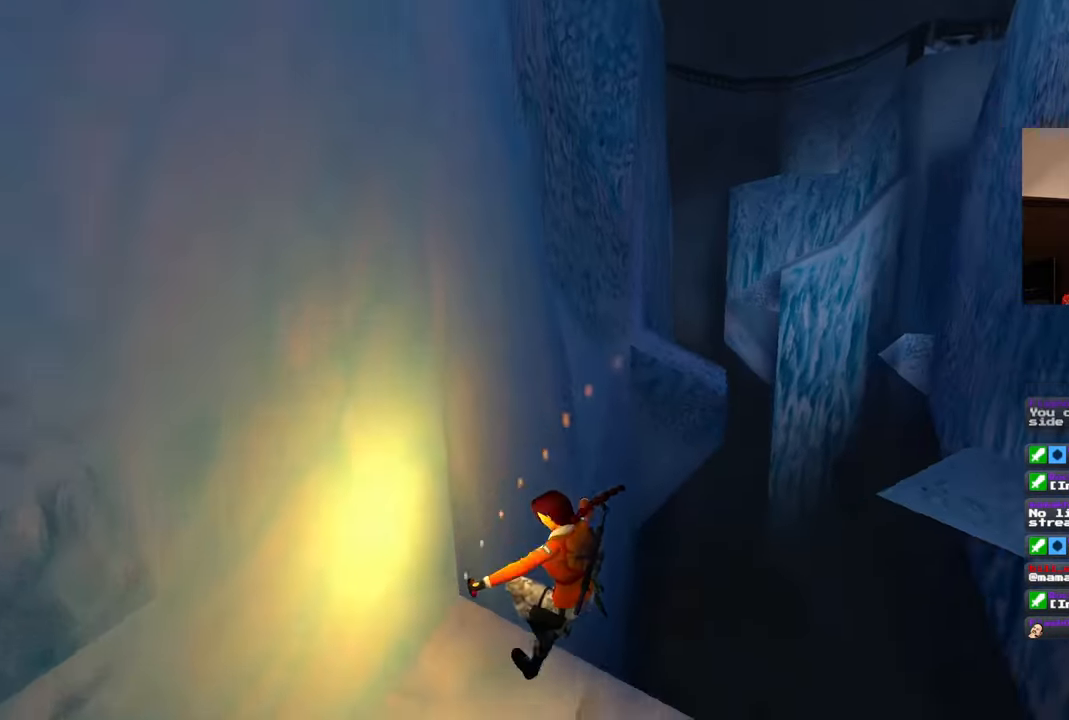
{"dt_ms": 500, "buttons": [], "left_stick": "right", "right_stick": "center"}
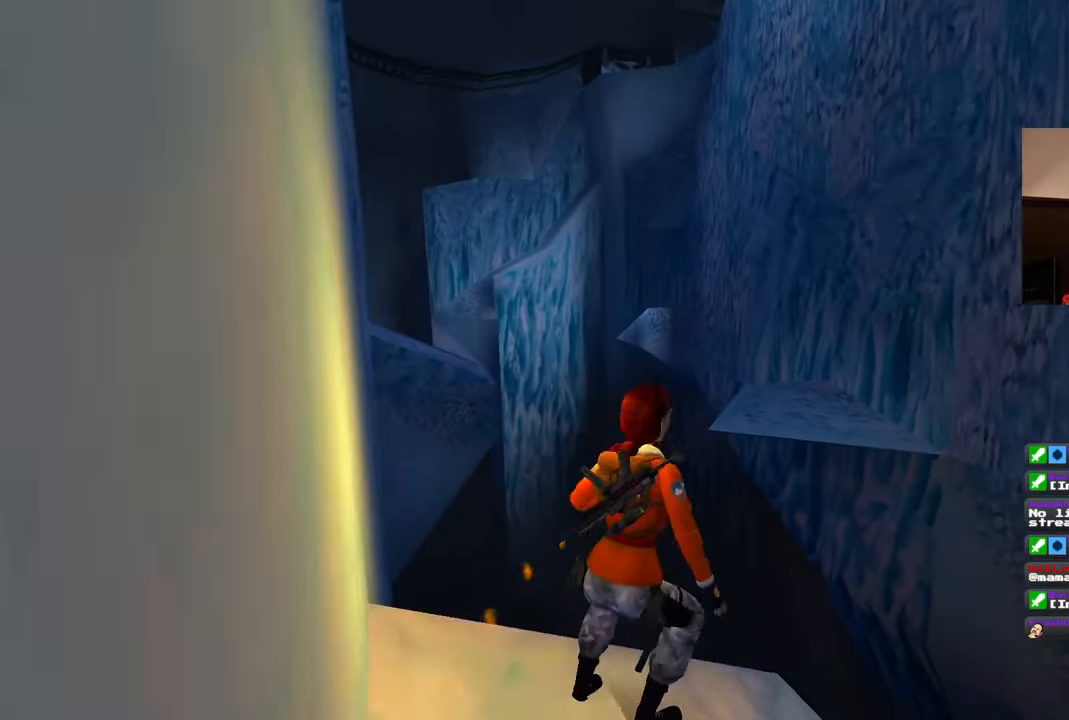
{"dt_ms": 500, "buttons": [], "left_stick": "up-right", "right_stick": "center", "events": [[417, "left_stick", "up-right"]]}
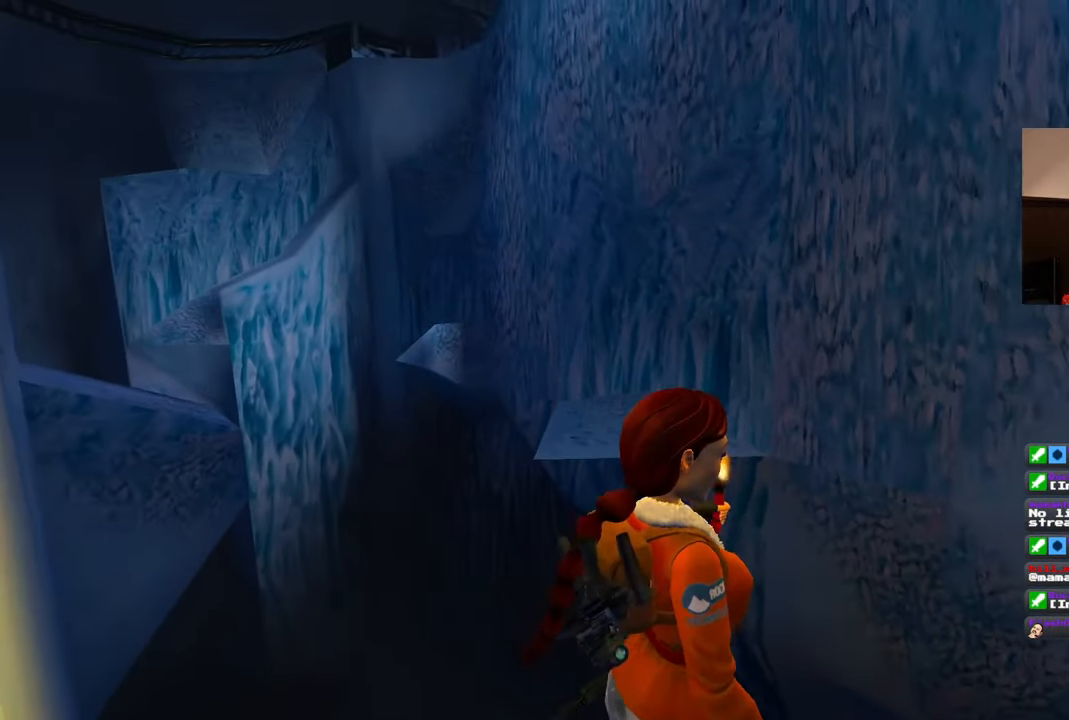
{"dt_ms": 500, "buttons": [], "left_stick": "up", "right_stick": "down-left", "events": [[133, "left_stick", "up"], [367, "right_stick", "down-left"]]}
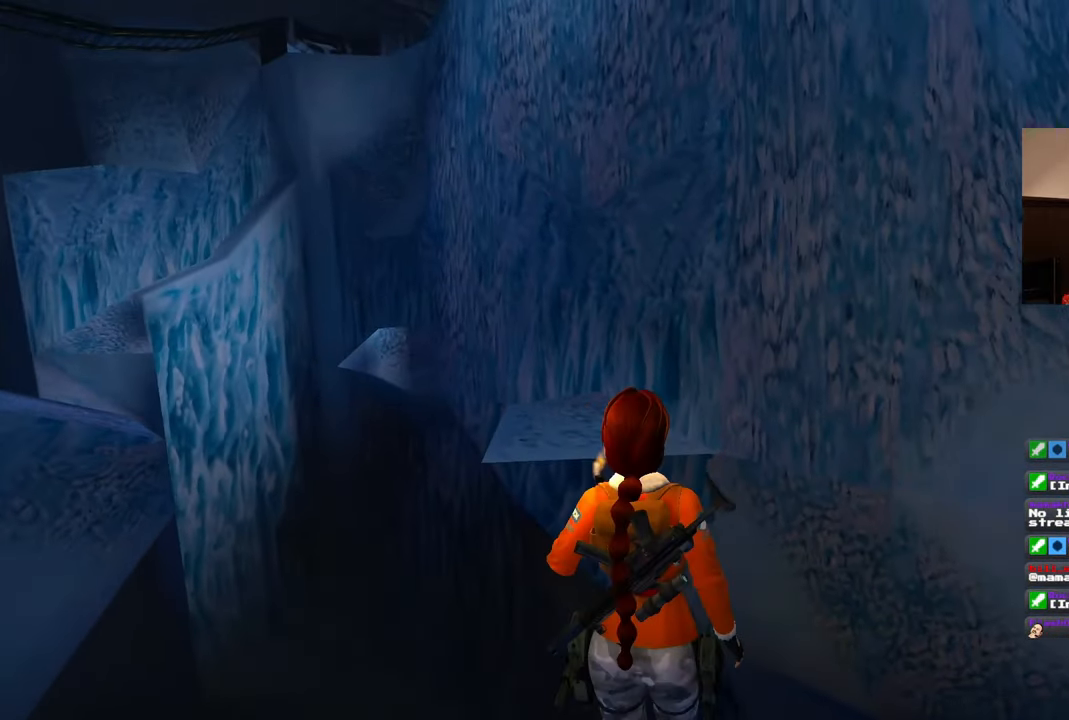
{"dt_ms": 500, "buttons": [], "left_stick": "up-right", "right_stick": "center", "events": [[183, "right_stick", "center"], [483, "left_stick", "up-right"]]}
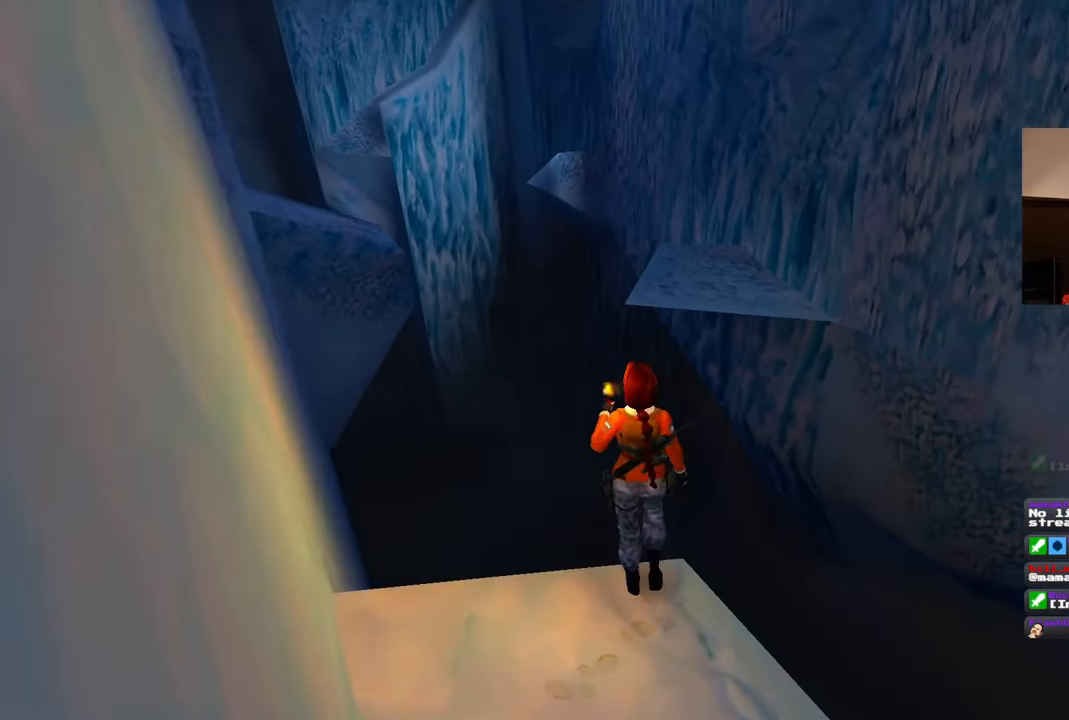
{"dt_ms": 500, "buttons": [], "left_stick": "up-right", "right_stick": "center"}
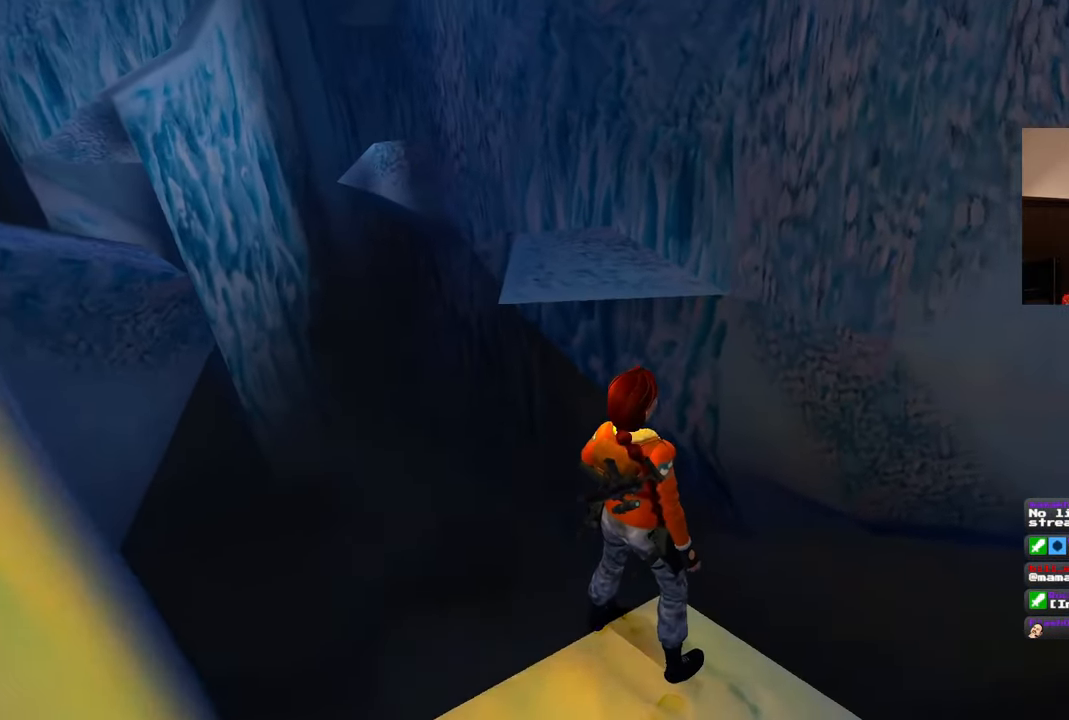
{"dt_ms": 500, "buttons": [], "left_stick": "up", "right_stick": "center", "events": [[383, "left_stick", "up"]]}
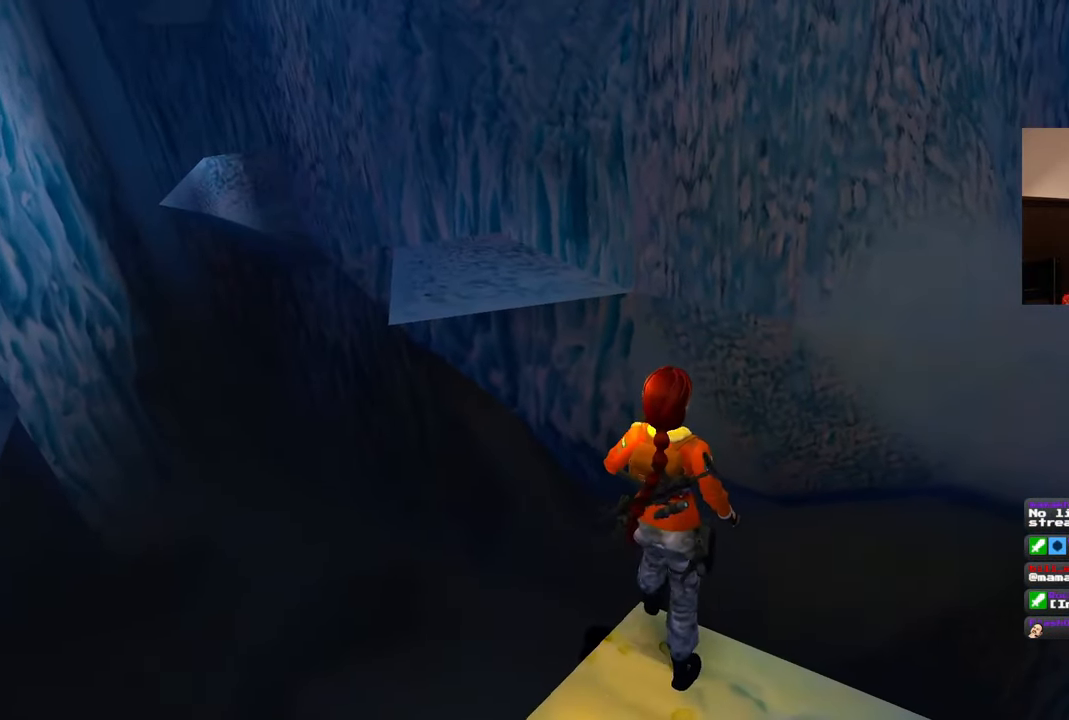
{"dt_ms": 500, "buttons": [], "left_stick": "up-left", "right_stick": "center", "events": [[117, "DPAD_LEFT", "down"], [183, "left_stick", "up-left"], [233, "DPAD_LEFT", "up"]]}
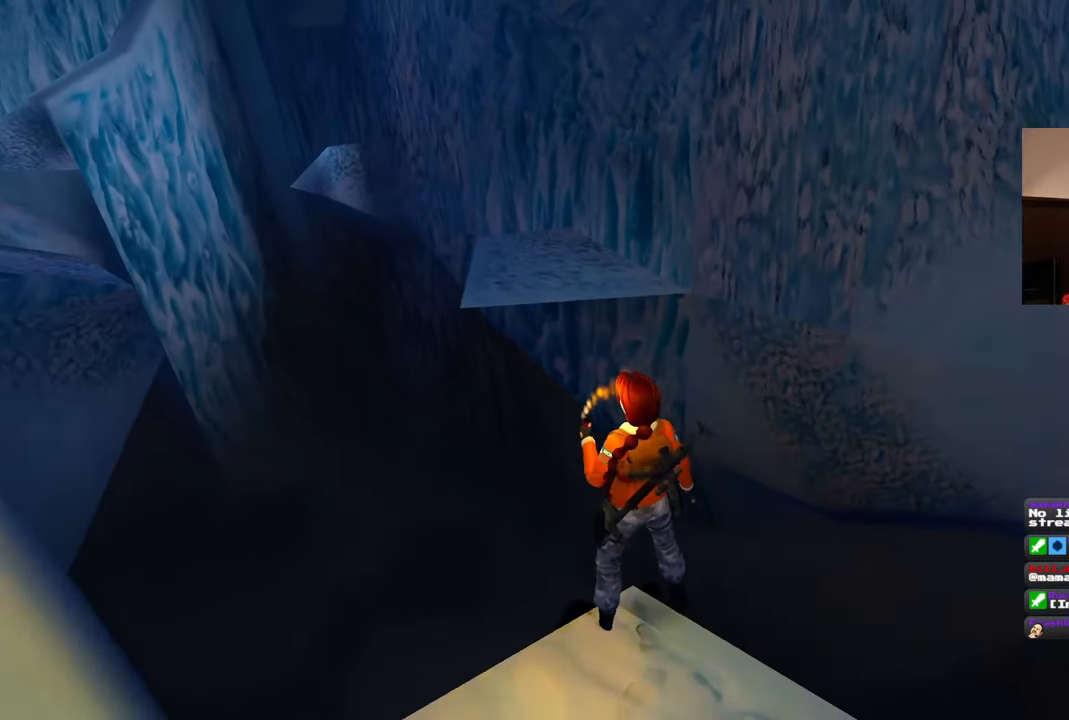
{"dt_ms": 1000, "buttons": [], "left_stick": "center", "right_stick": "center"}
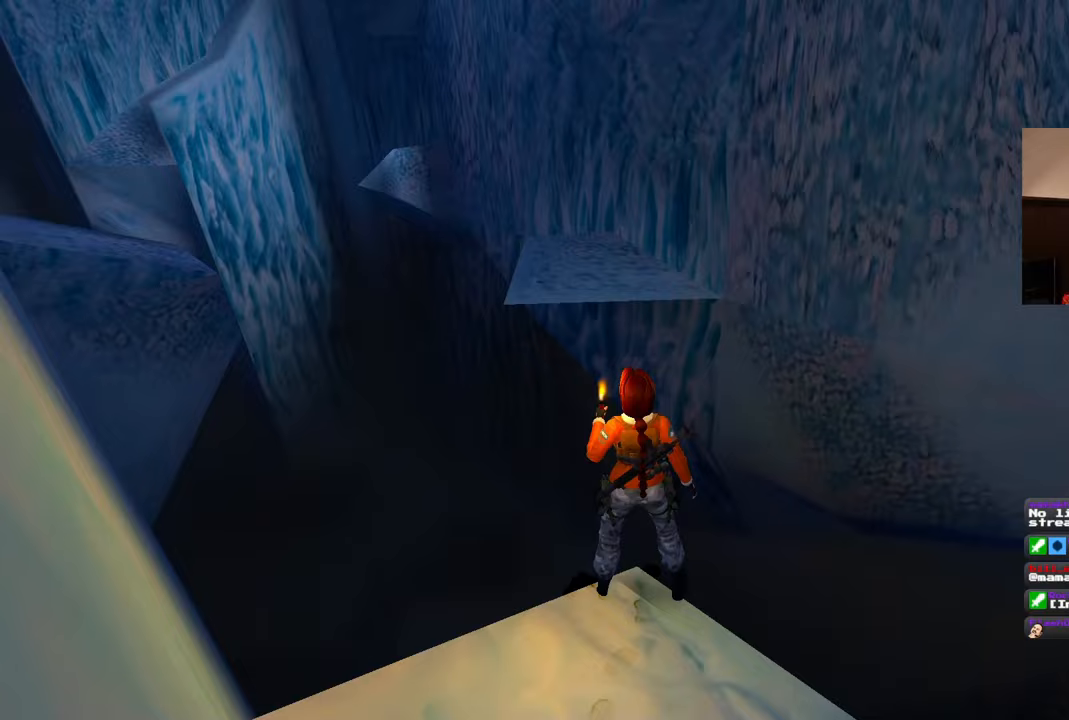
{"dt_ms": 500, "buttons": [], "left_stick": "center", "right_stick": "center", "events": []}
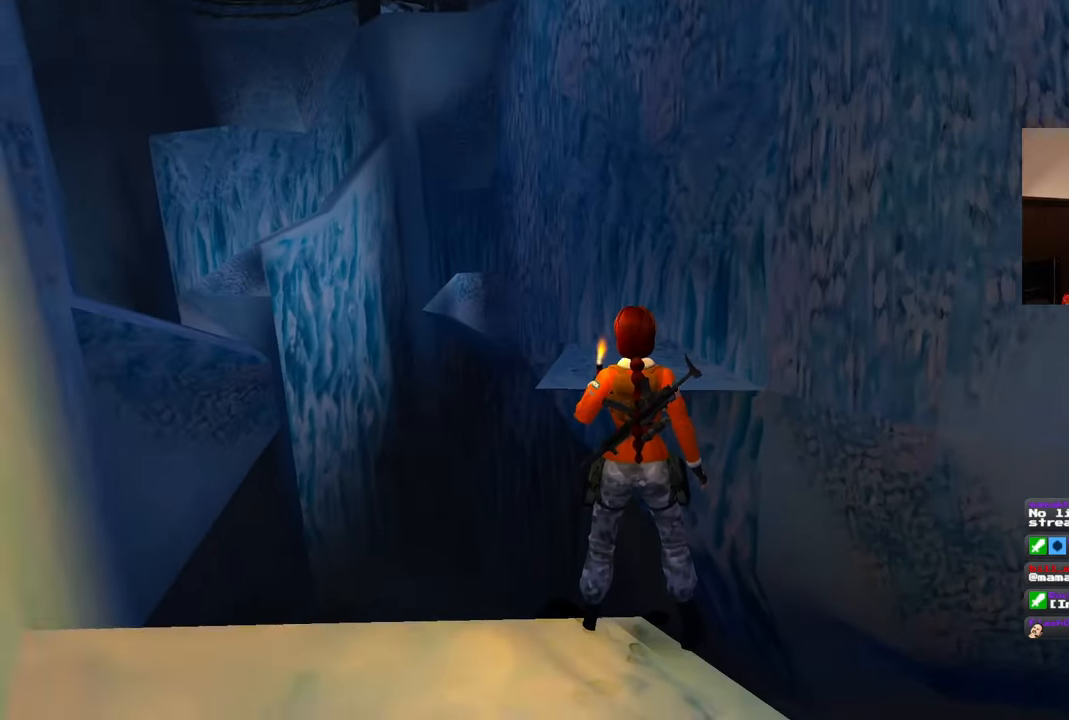
{"dt_ms": 1000, "buttons": [], "left_stick": "center", "right_stick": "center"}
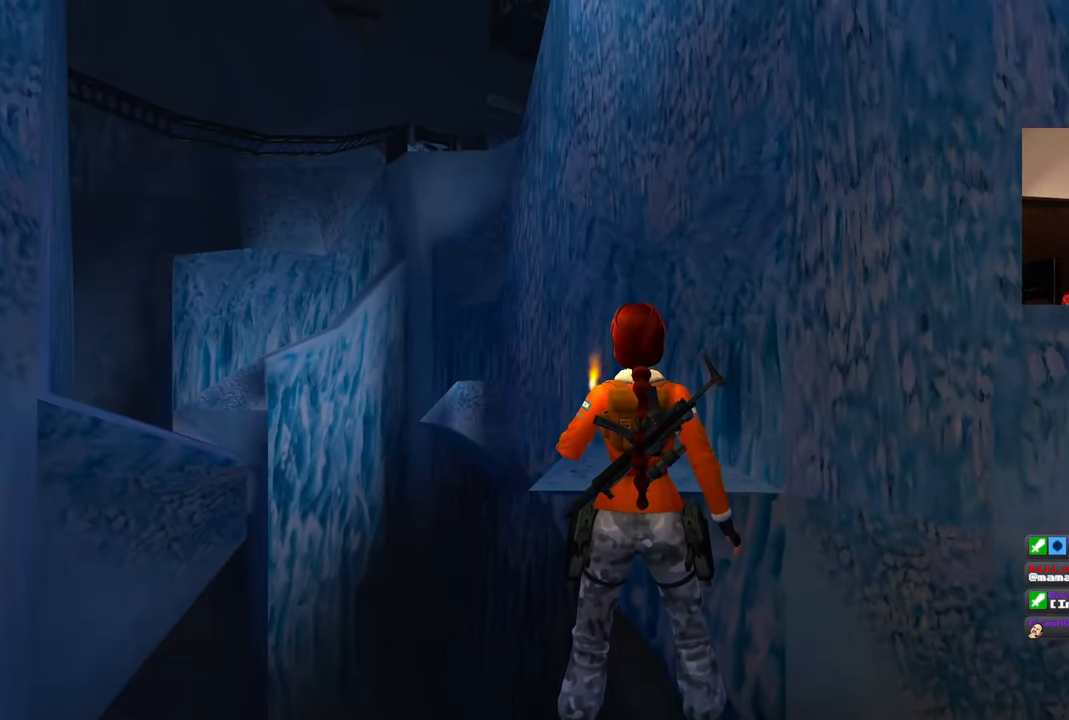
{"dt_ms": 500, "buttons": [], "left_stick": "center", "right_stick": "center", "events": []}
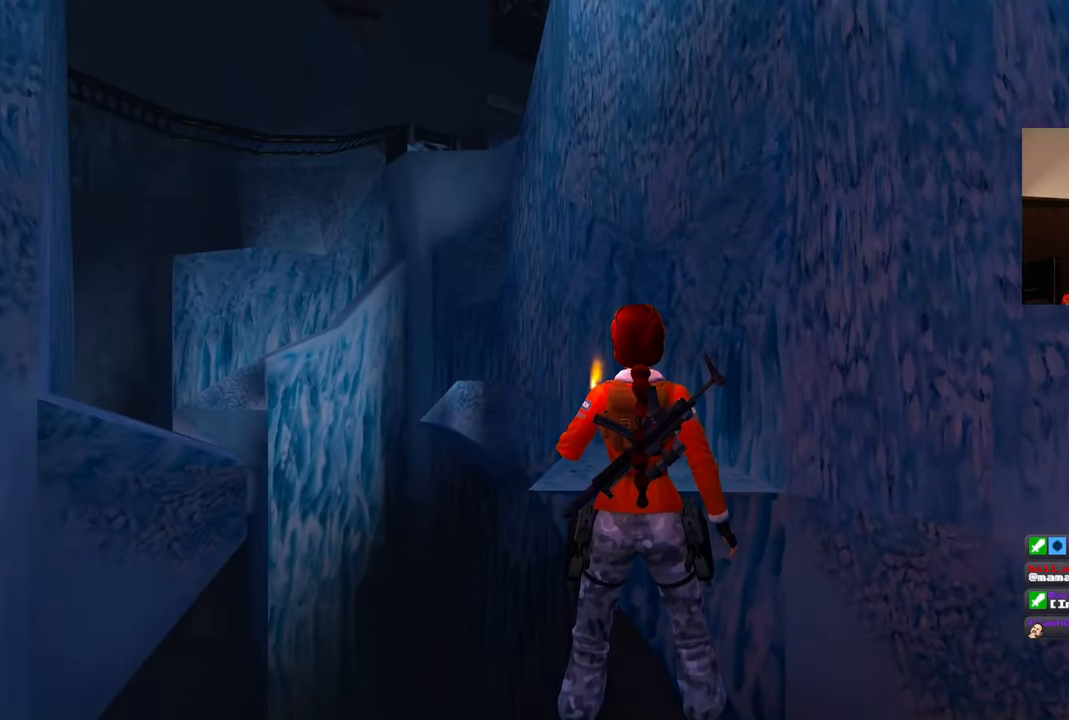
{"dt_ms": 500, "buttons": [], "left_stick": "center", "right_stick": "center", "events": []}
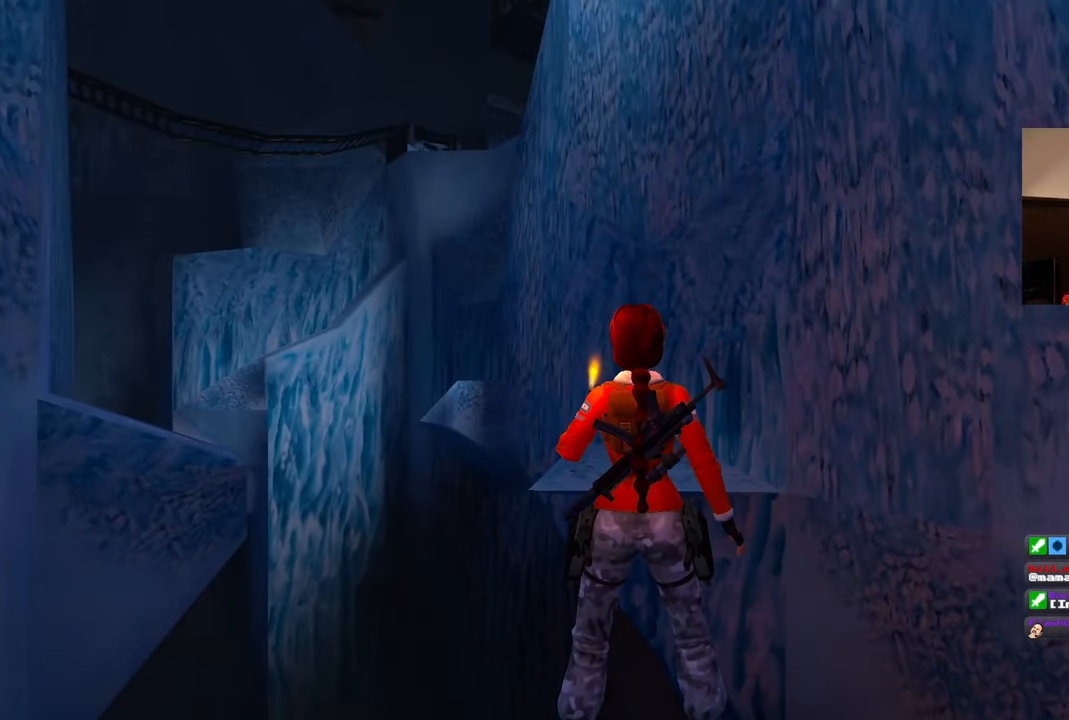
{"dt_ms": 500, "buttons": [], "left_stick": "down", "right_stick": "center", "events": [[50, "left_stick", "down"]]}
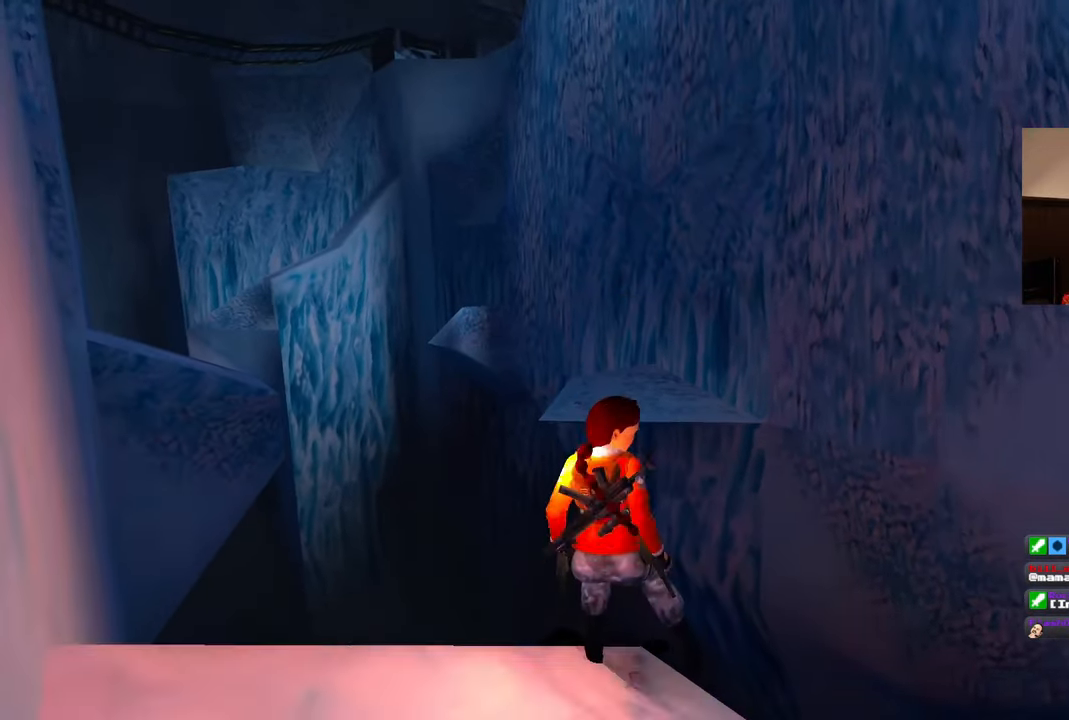
{"dt_ms": 500, "buttons": [], "left_stick": "center", "right_stick": "center", "events": [[83, "left_stick", "center"]]}
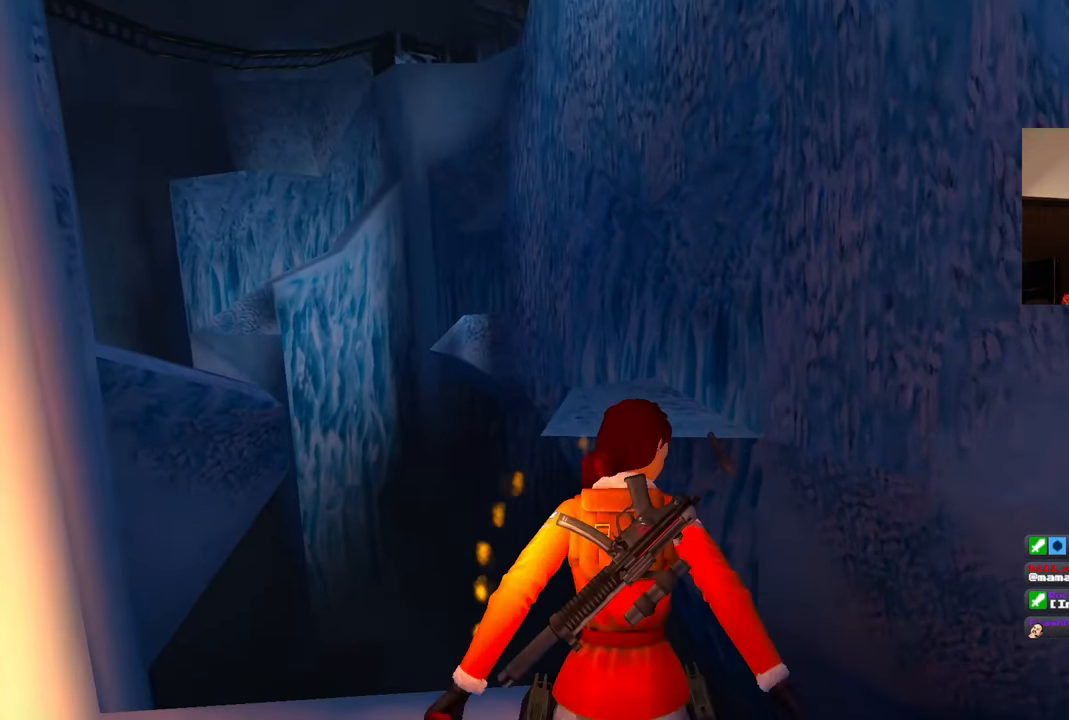
{"dt_ms": 500, "buttons": ["SQUARE"], "left_stick": "up", "right_stick": "center", "events": [[233, "left_stick", "up"], [433, "SQUARE", "down"]]}
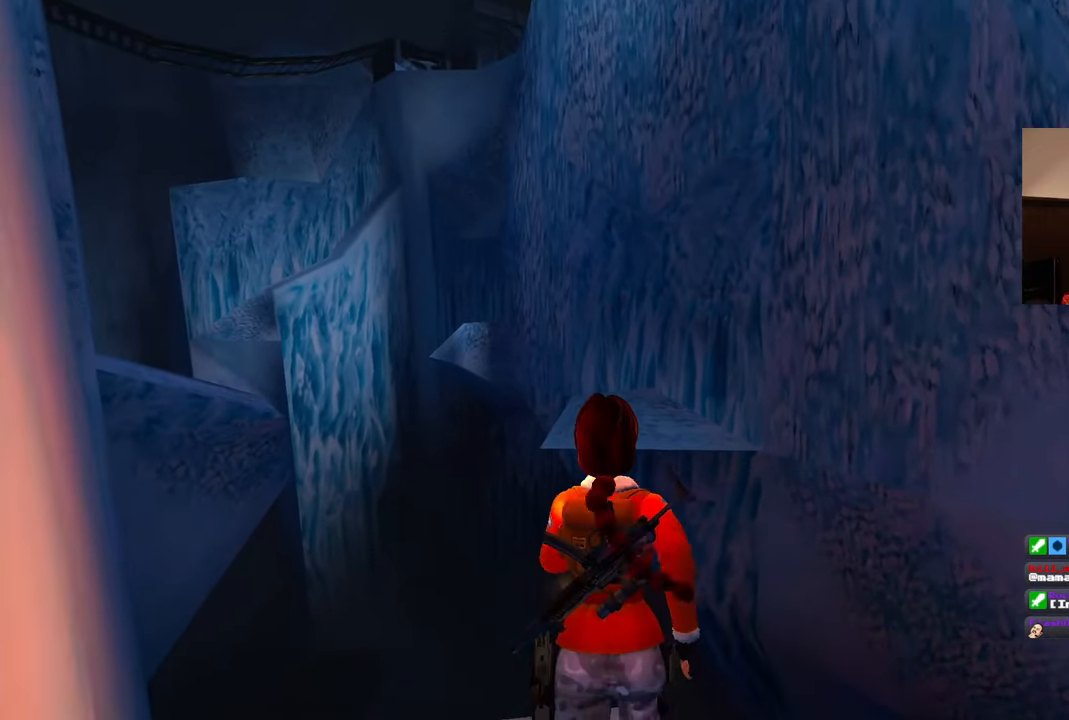
{"dt_ms": 500, "buttons": ["SQUARE"], "left_stick": "up", "right_stick": "center", "events": []}
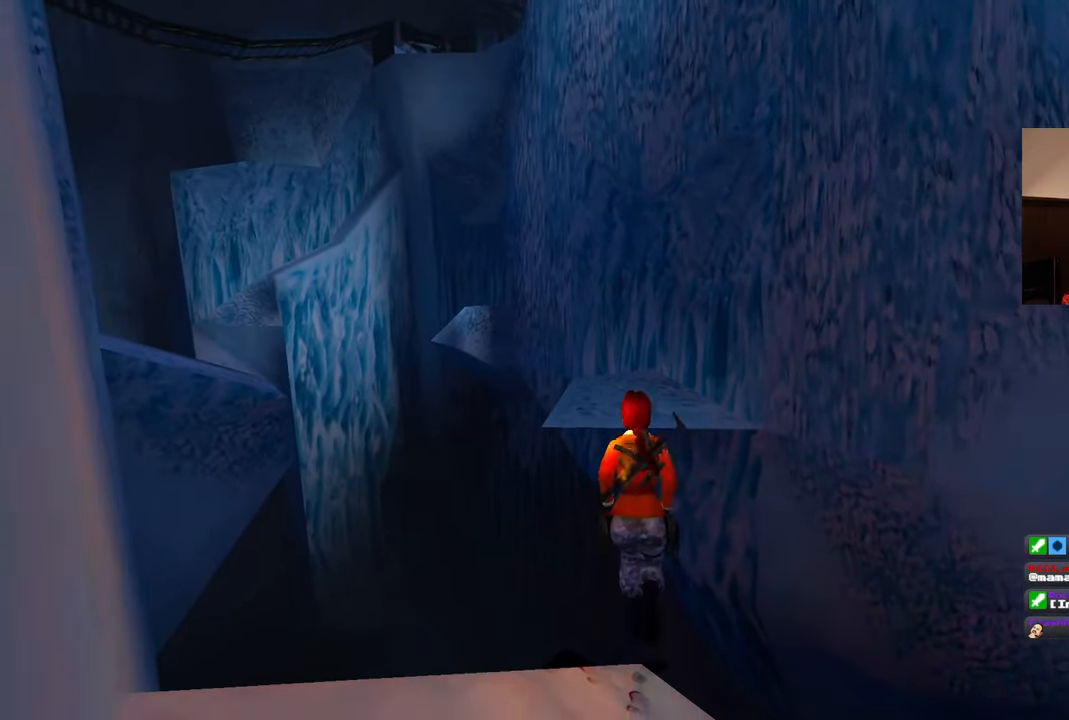
{"dt_ms": 500, "buttons": [], "left_stick": "center", "right_stick": "center", "events": [[267, "SQUARE", "up"], [317, "left_stick", "center"]]}
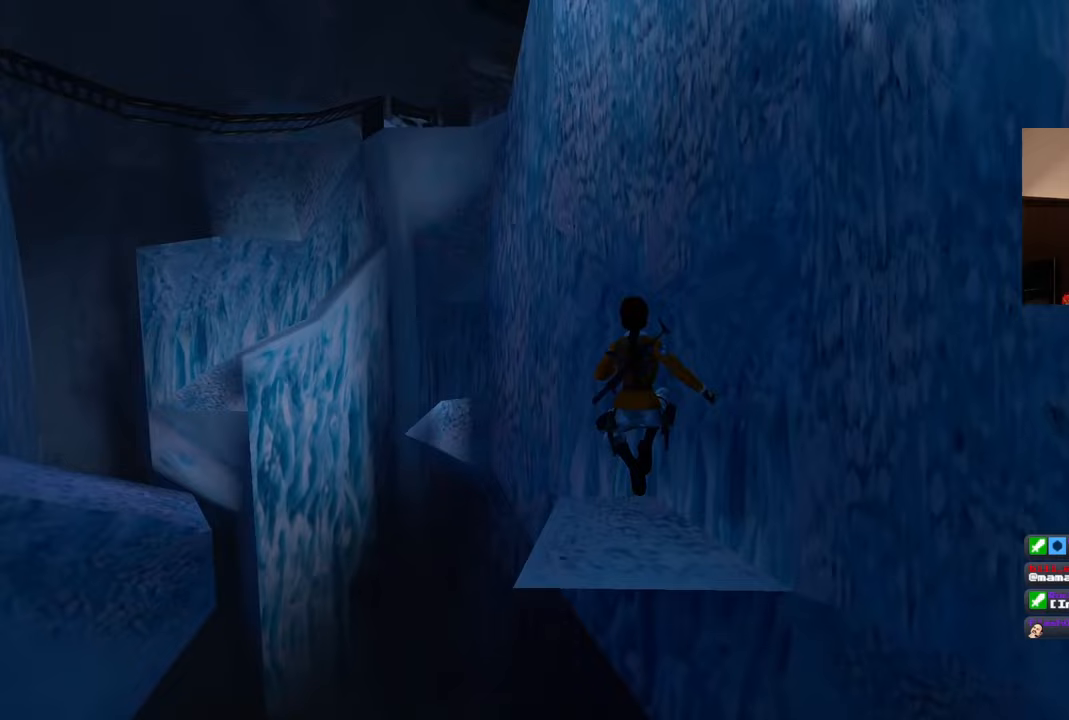
{"dt_ms": 500, "buttons": [], "left_stick": "center", "right_stick": "center", "events": [[67, "right_stick", "down-left"], [450, "right_stick", "center"]]}
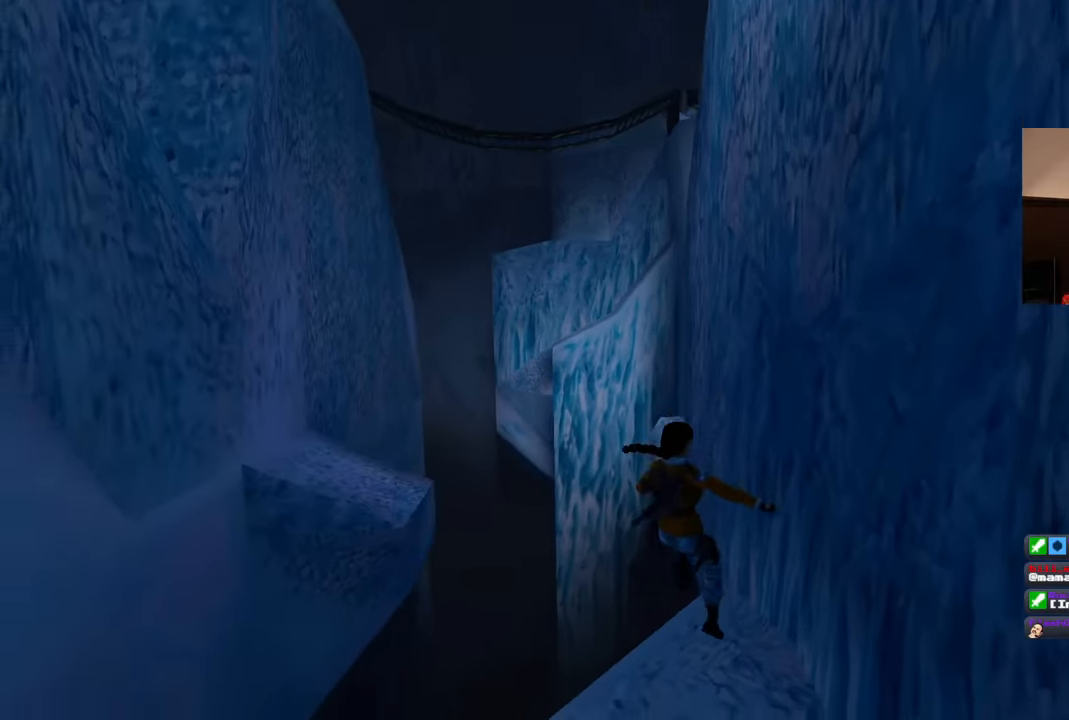
{"dt_ms": 500, "buttons": [], "left_stick": "up-left", "right_stick": "center", "events": [[467, "left_stick", "up-left"]]}